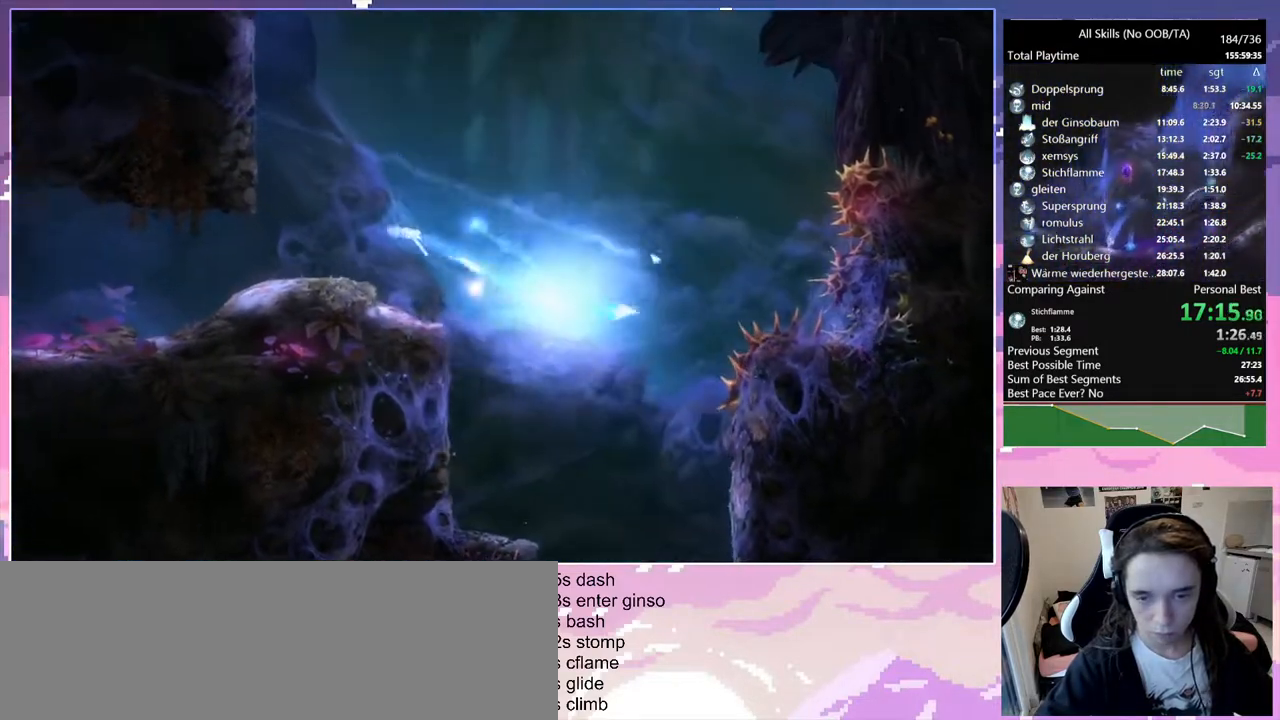
Gameplay with keyboard and mouse; each line is a JSON object with the keys and mouse buttons held at the frame after it. "events" lists presses ("down") and releases ("up") of "bash", "bash2", "bz", "cdash", "cjugg", "d", "debug", "escape", "glimb", "grade", "pause", "q", "rjump", "s", "sa", "save", "space", "ui", "z", "mouse_left", "mouse_wheel", "mouse_right", "mouse_mb4" and "mouse_mb5" between this image and that frame as [ms after this image, input, new state], when the widget could be followed in between. "mouse_left", "mouse_wheel", "mouse_right", "mouse_mb4", "mouse_mb5" = the "left", "wheel", "right", "mb4", "mb5" buttons of the "mouse" list. No other keys are recorded. "wheel" means that the mouse wheel is clicked or scrolled. Mouse movement is not recorded. Key names are as the overlay labels them; some are game actions (e.g. jump) rather than physical keys.
{"keys": ["bash"], "mouse": ["right"], "events": [[250, "d", "down"], [433, "d", "up"], [483, "bash", "down"], [483, "mouse_right", "down"]]}
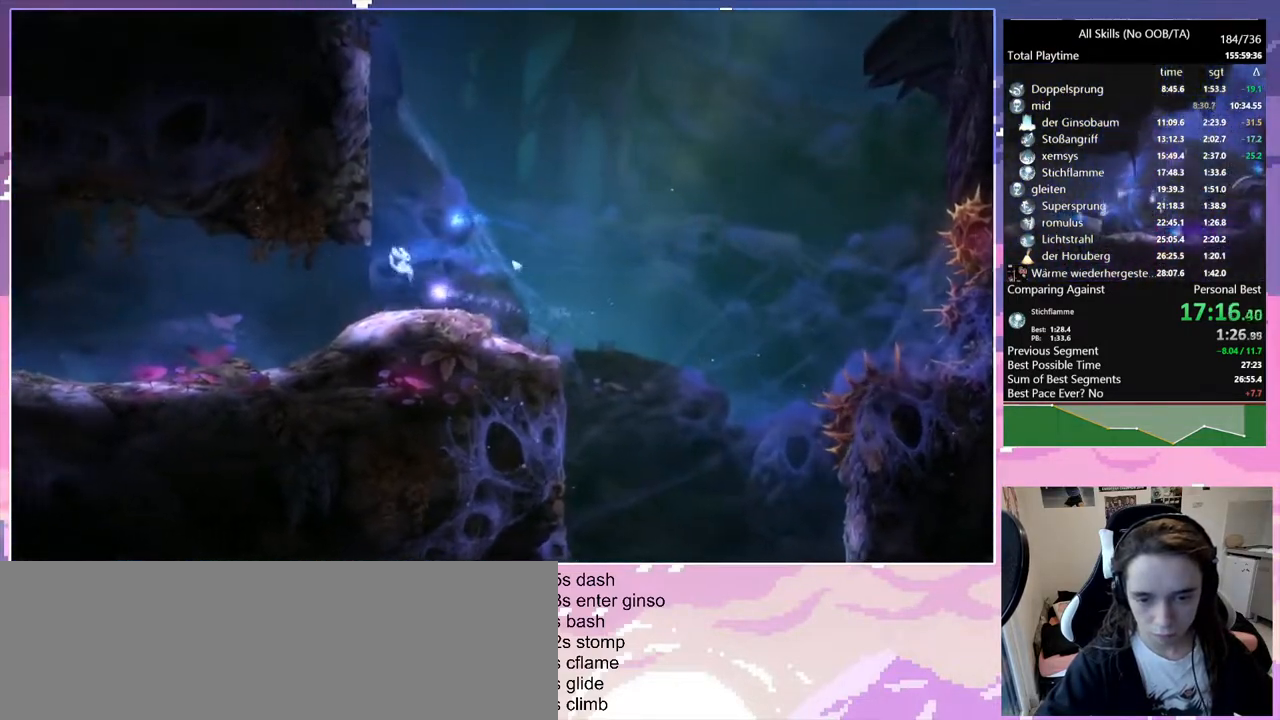
{"keys": [], "mouse": ["right"], "events": [[300, "bash", "up"]]}
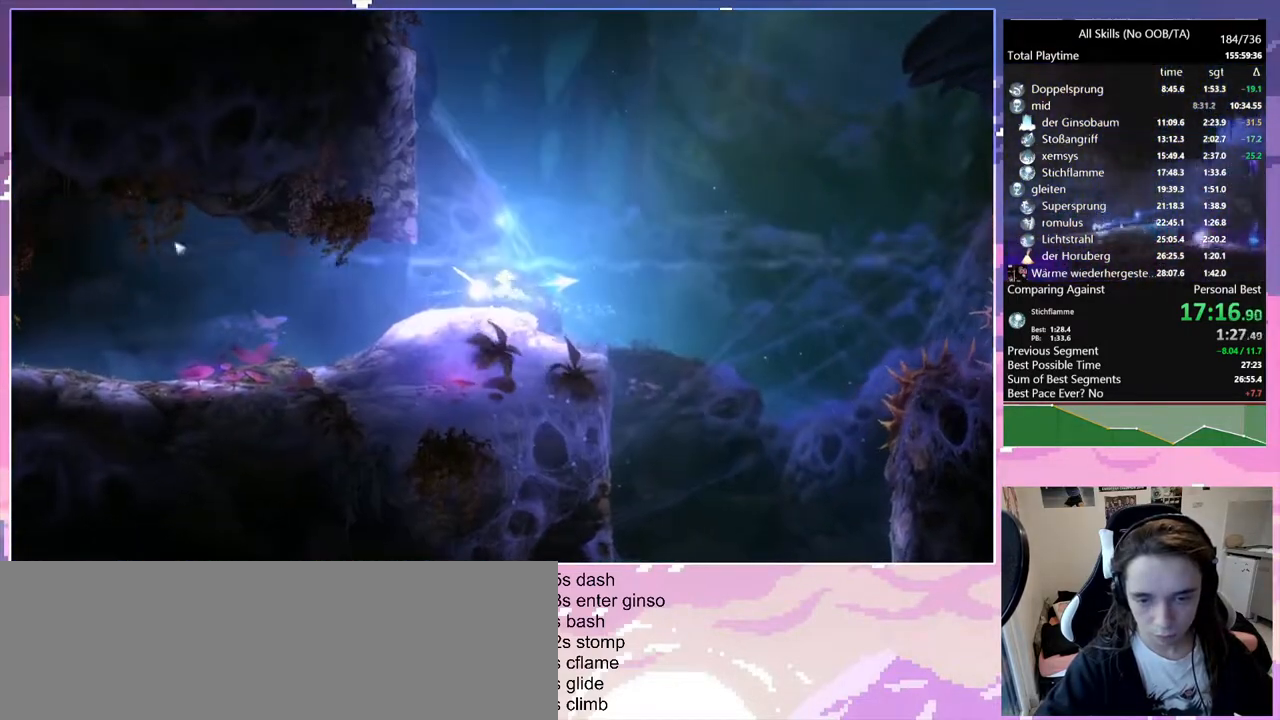
{"keys": [], "mouse": [], "events": [[83, "mouse_right", "up"]]}
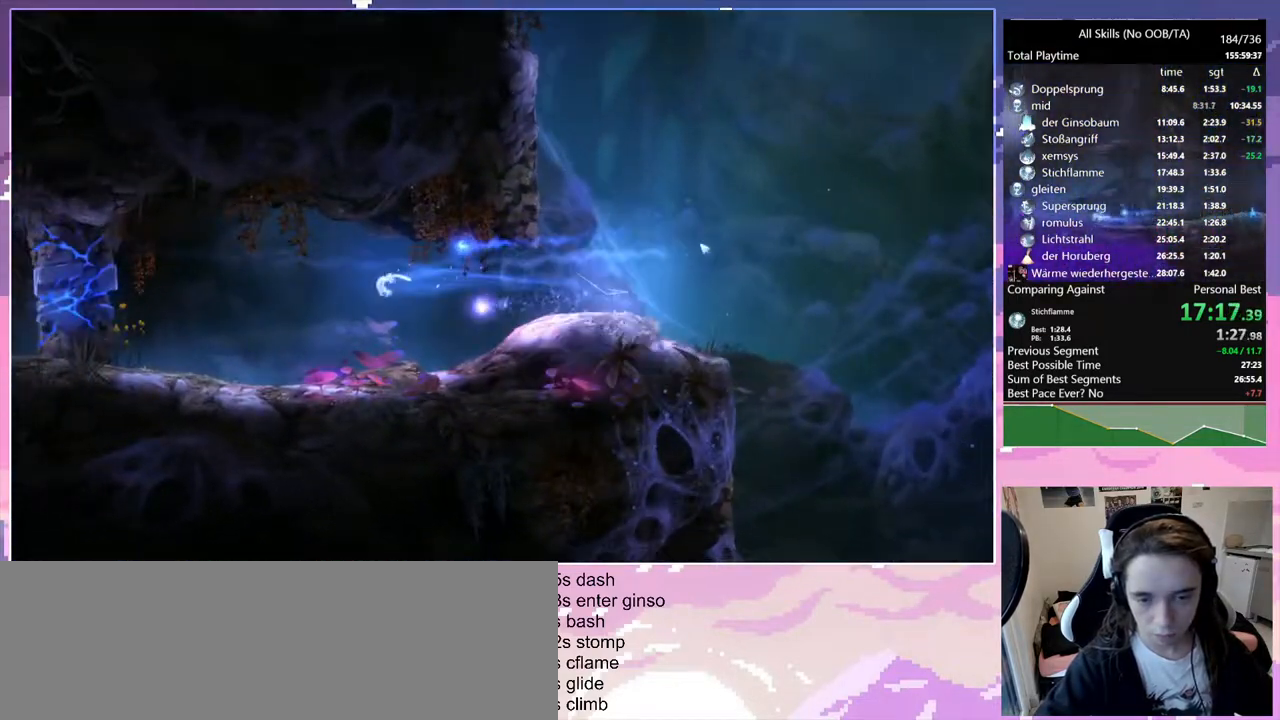
{"keys": [], "mouse": [], "events": [[200, "space", "down"], [333, "space", "up"]]}
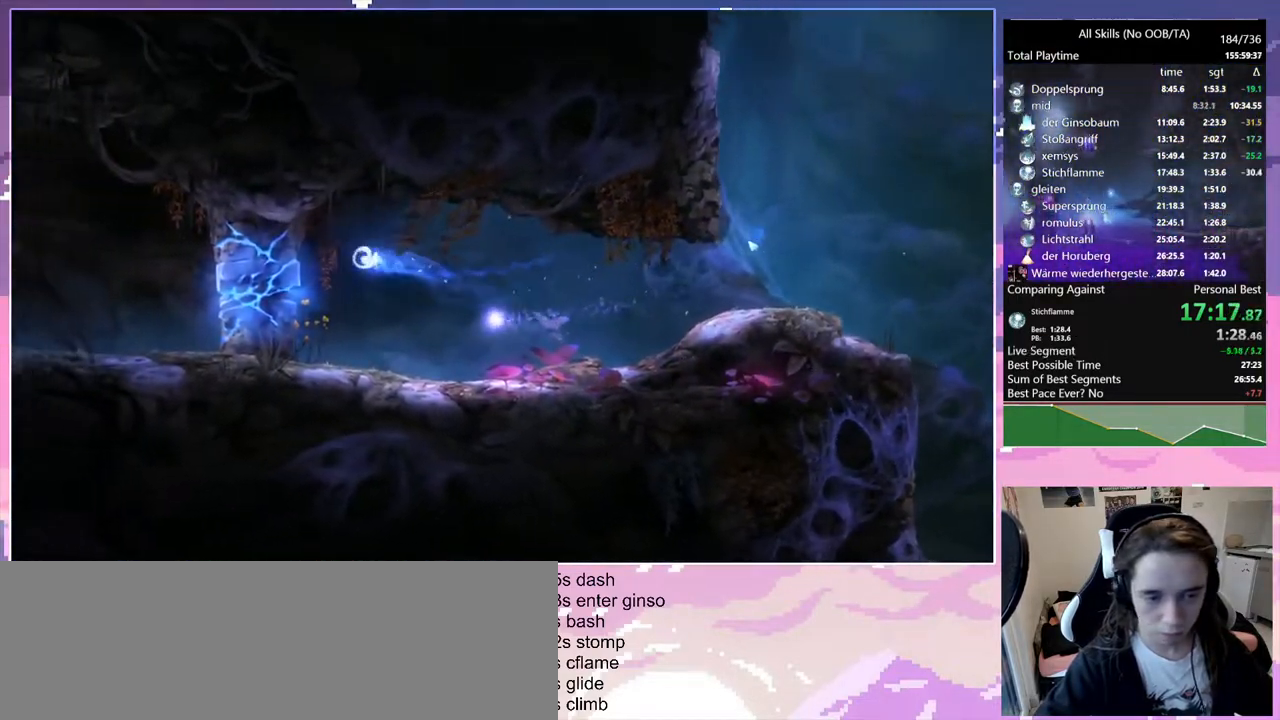
{"keys": [], "mouse": [], "events": [[217, "s", "down"], [300, "s", "up"]]}
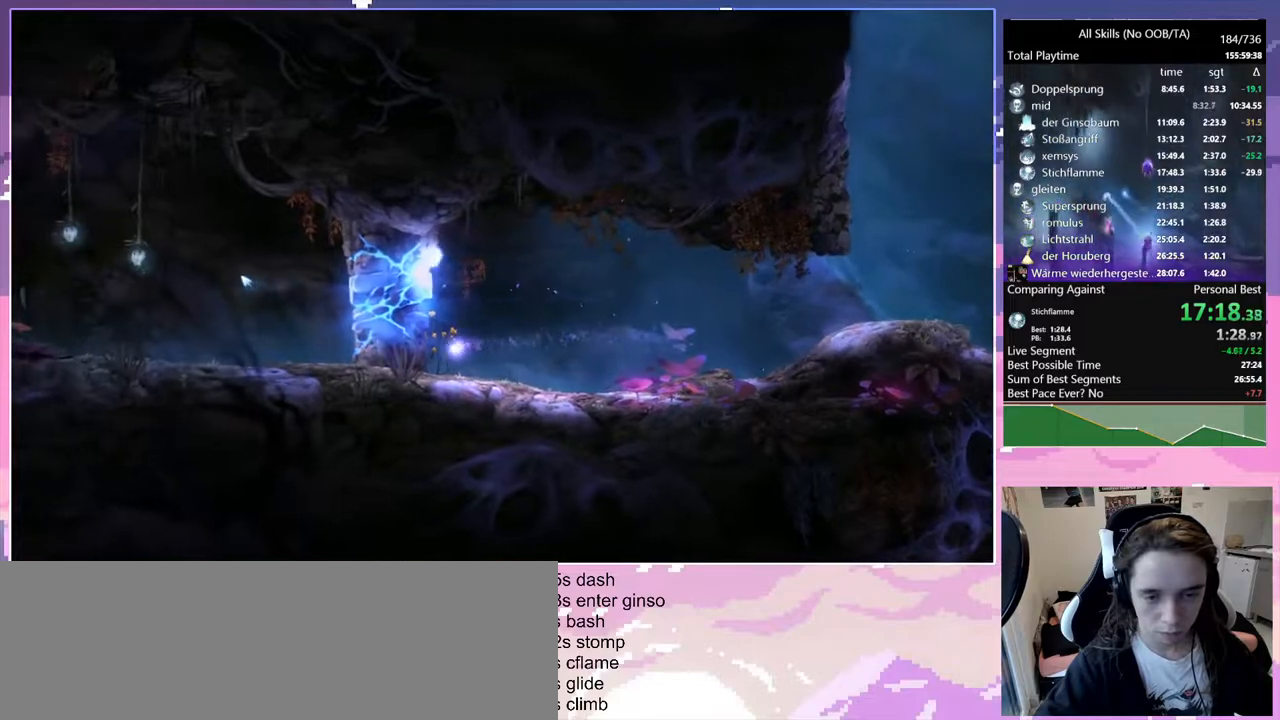
{"keys": [], "mouse": [], "events": [[133, "bash", "down"], [133, "mouse_right", "down"], [267, "bash", "up"], [267, "mouse_right", "up"]]}
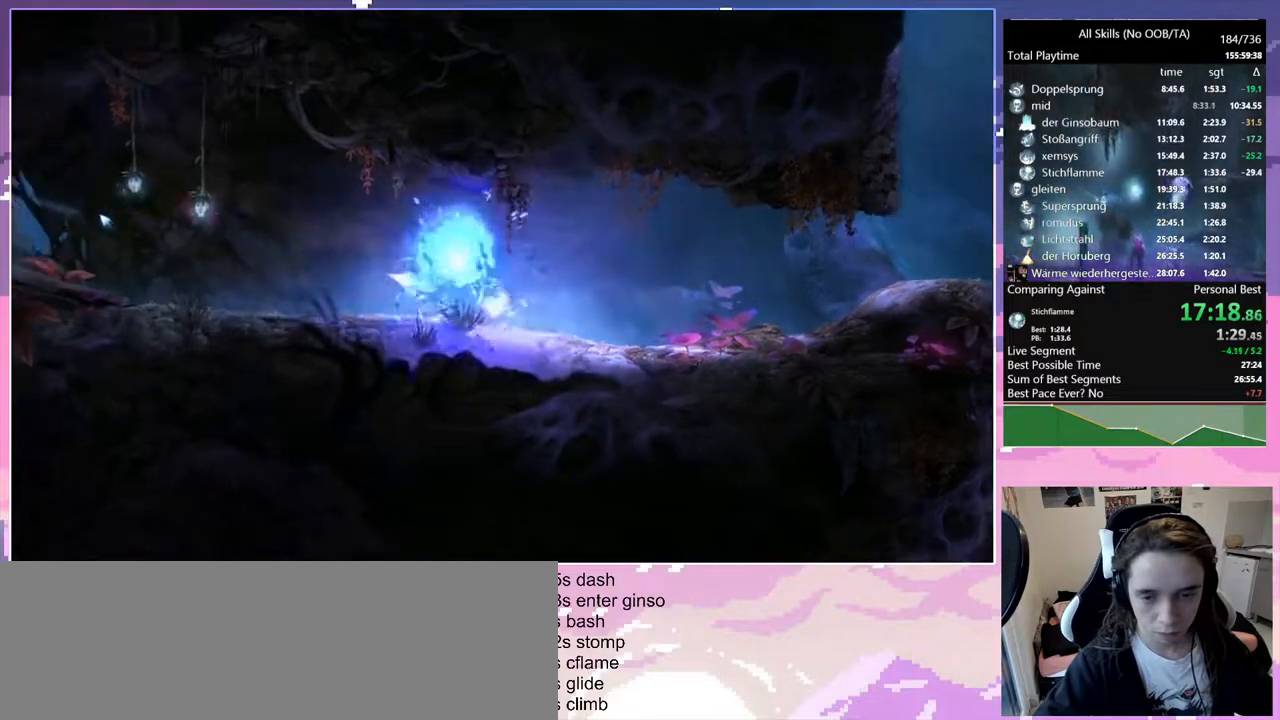
{"keys": ["space"], "mouse": [], "events": [[333, "space", "down"]]}
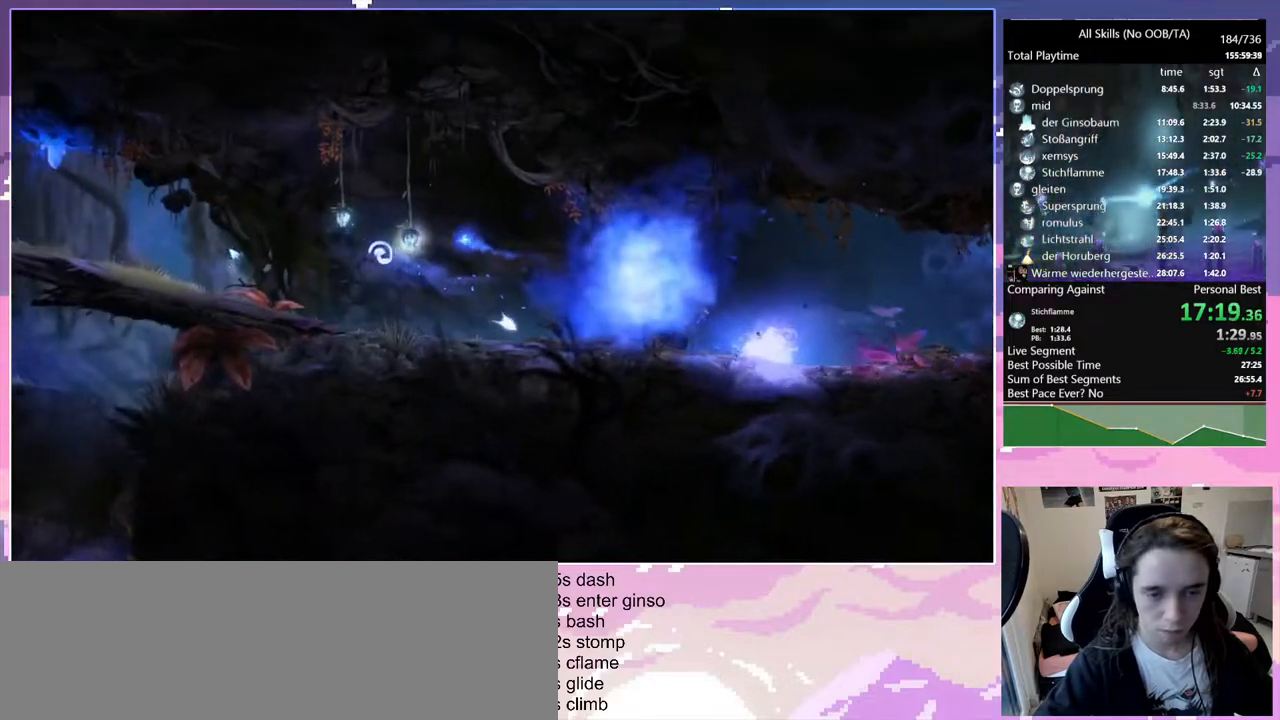
{"keys": [], "mouse": [], "events": [[17, "space", "up"], [117, "bash", "down"], [117, "mouse_right", "down"], [300, "bash", "up"], [300, "mouse_right", "up"]]}
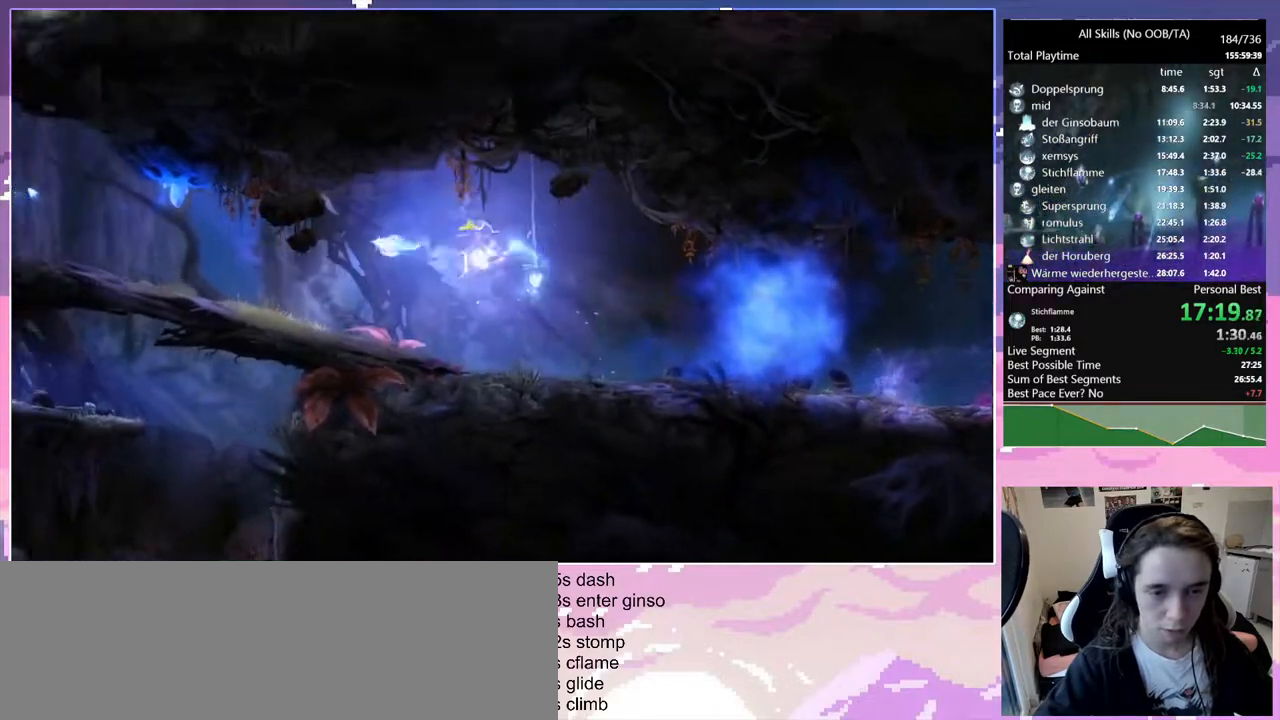
{"keys": ["space"], "mouse": [], "events": [[367, "space", "down"]]}
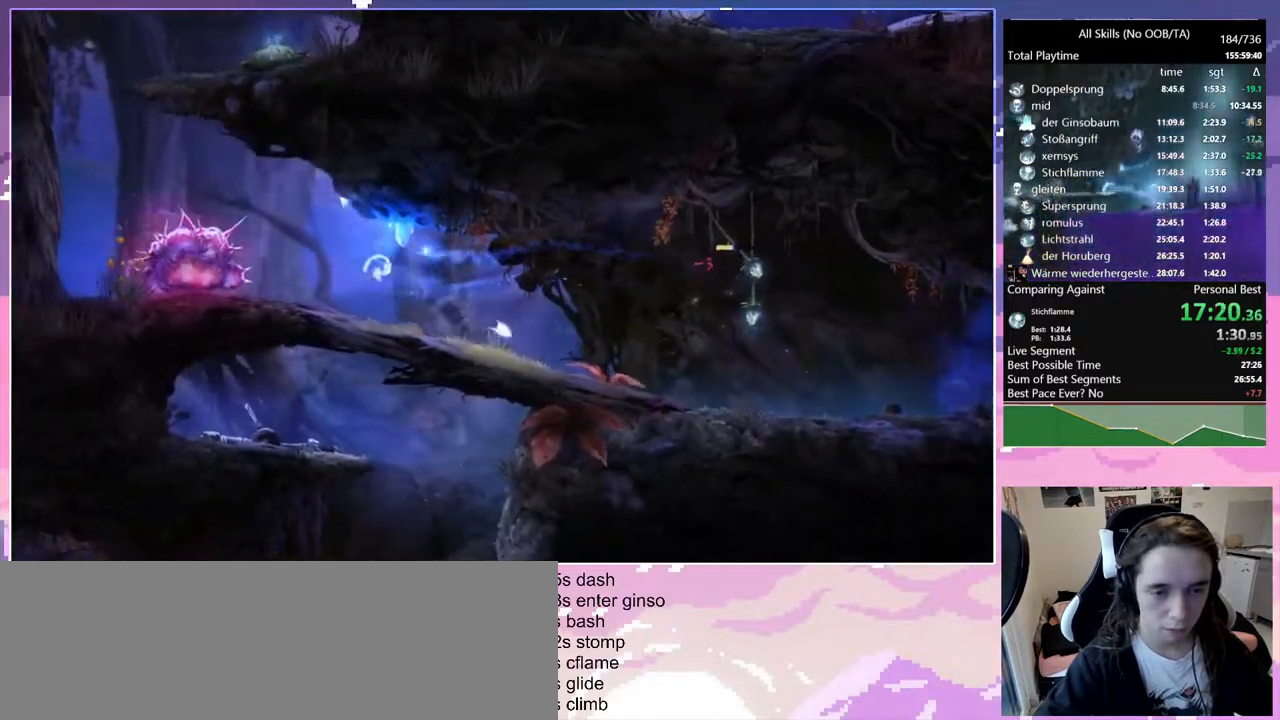
{"keys": [], "mouse": [], "events": [[17, "space", "up"], [200, "bash", "down"], [200, "mouse_right", "down"], [433, "bash", "up"], [433, "mouse_right", "up"]]}
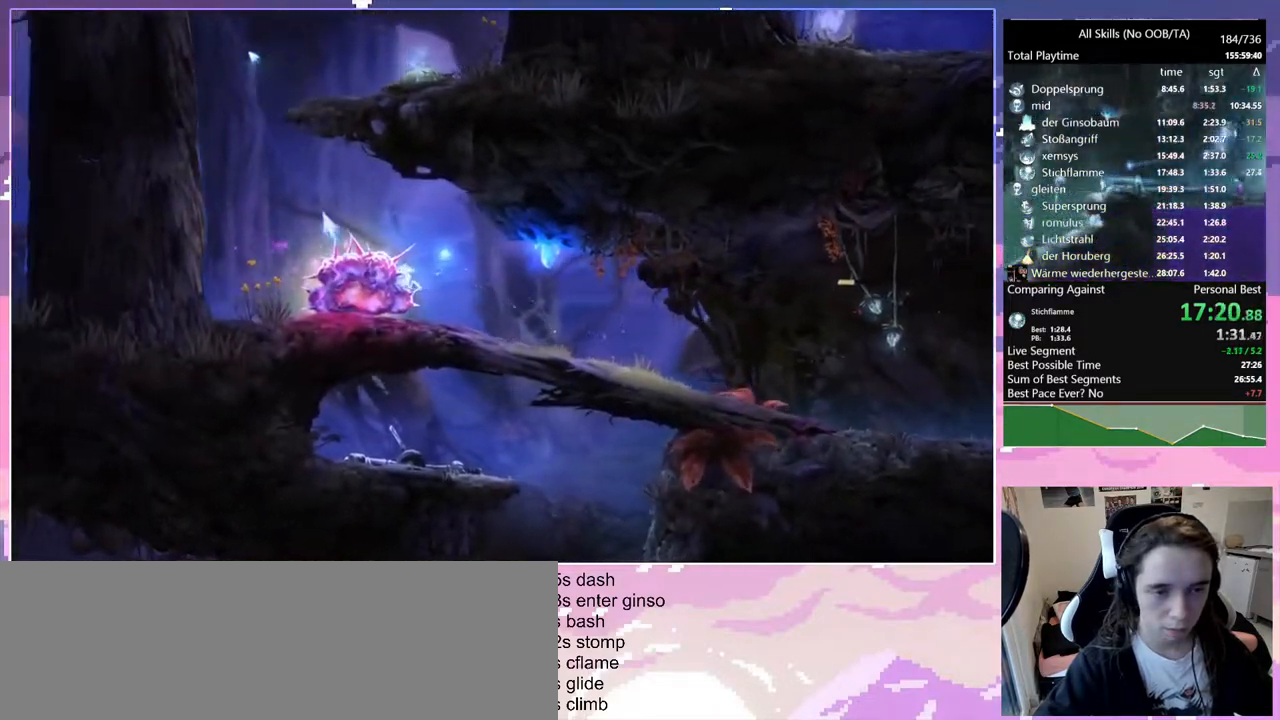
{"keys": ["q"], "mouse": [], "events": [[400, "q", "down"]]}
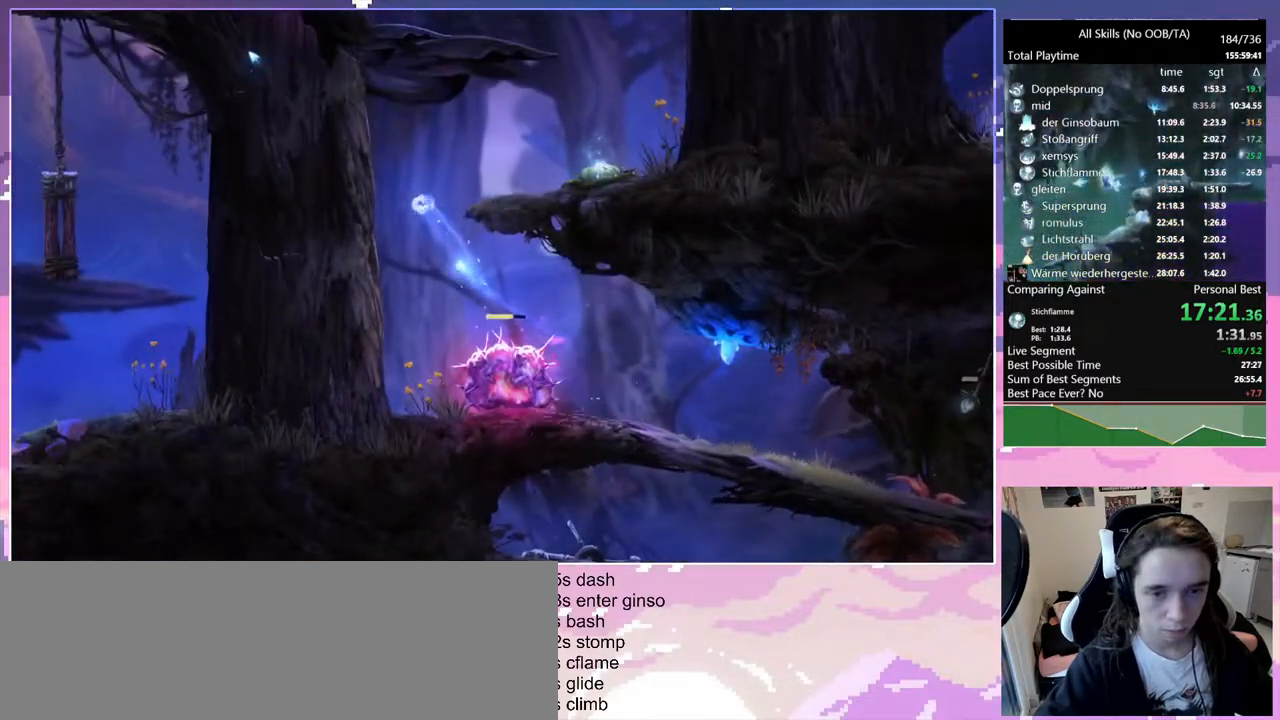
{"keys": ["q"], "mouse": [], "events": [[83, "space", "down"], [233, "space", "up"], [283, "space", "down"], [500, "space", "up"]]}
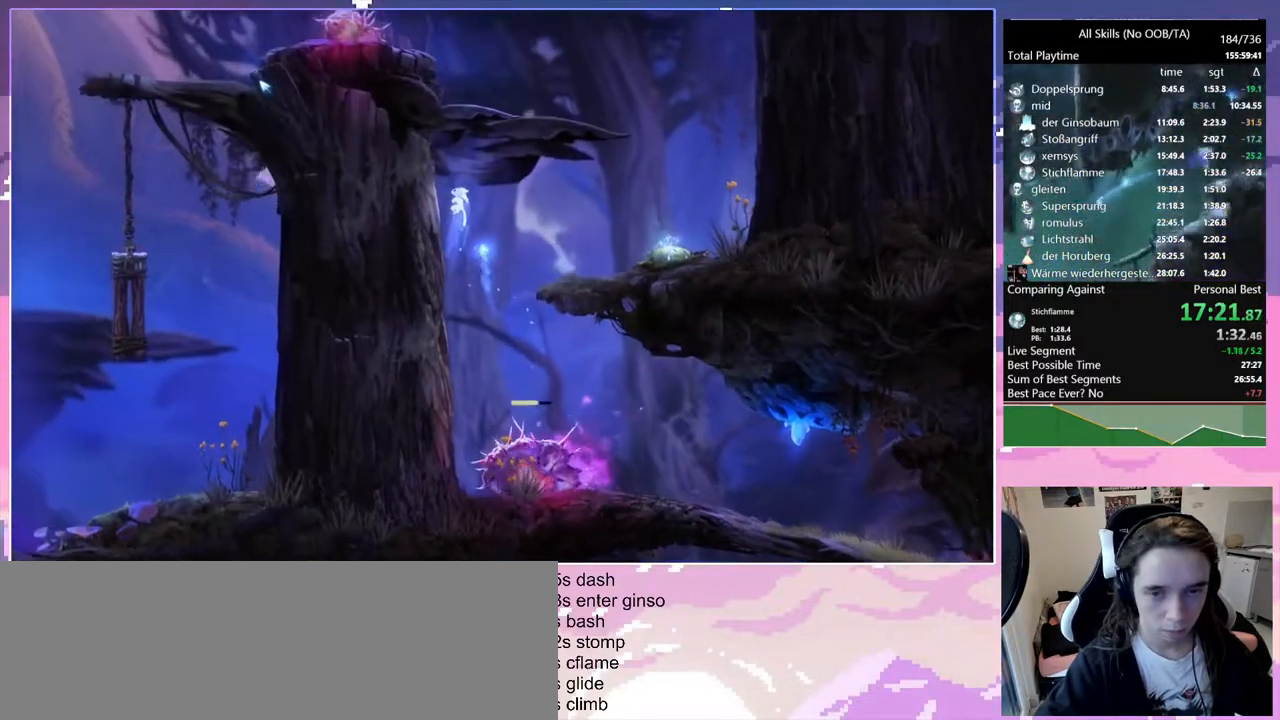
{"keys": ["q", "space"], "mouse": [], "events": [[50, "space", "down"], [250, "space", "up"], [300, "space", "down"]]}
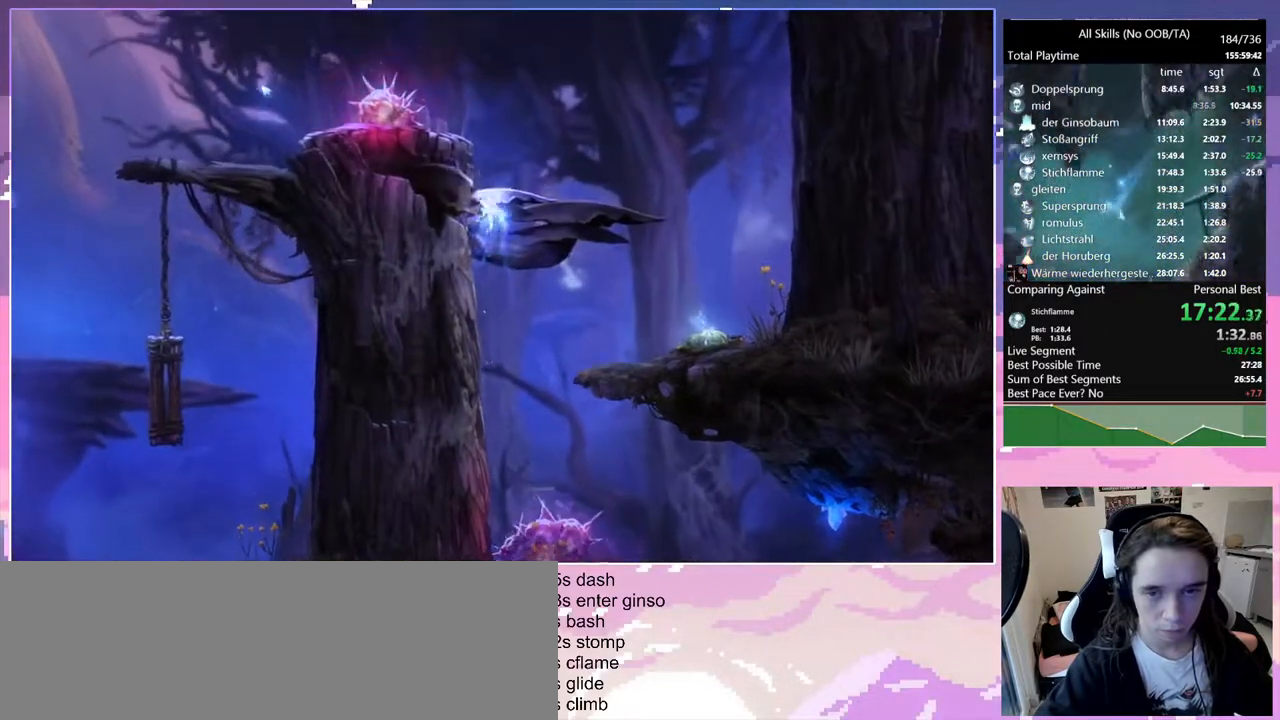
{"keys": ["bash", "q", "space"], "mouse": ["right"], "events": [[33, "space", "up"], [67, "space", "down"], [250, "space", "up"], [350, "space", "down"], [500, "bash", "down"], [500, "mouse_right", "down"]]}
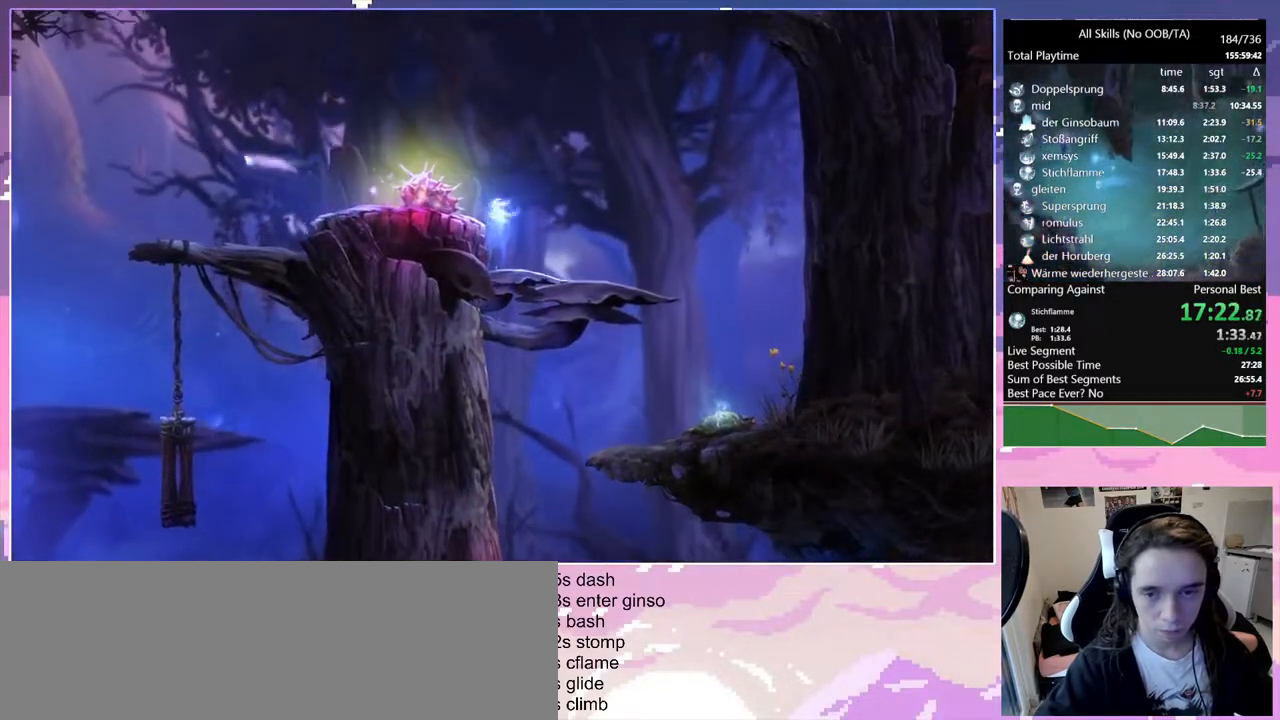
{"keys": [], "mouse": [], "events": [[33, "space", "up"], [83, "q", "up"], [183, "bash", "up"], [183, "mouse_right", "up"]]}
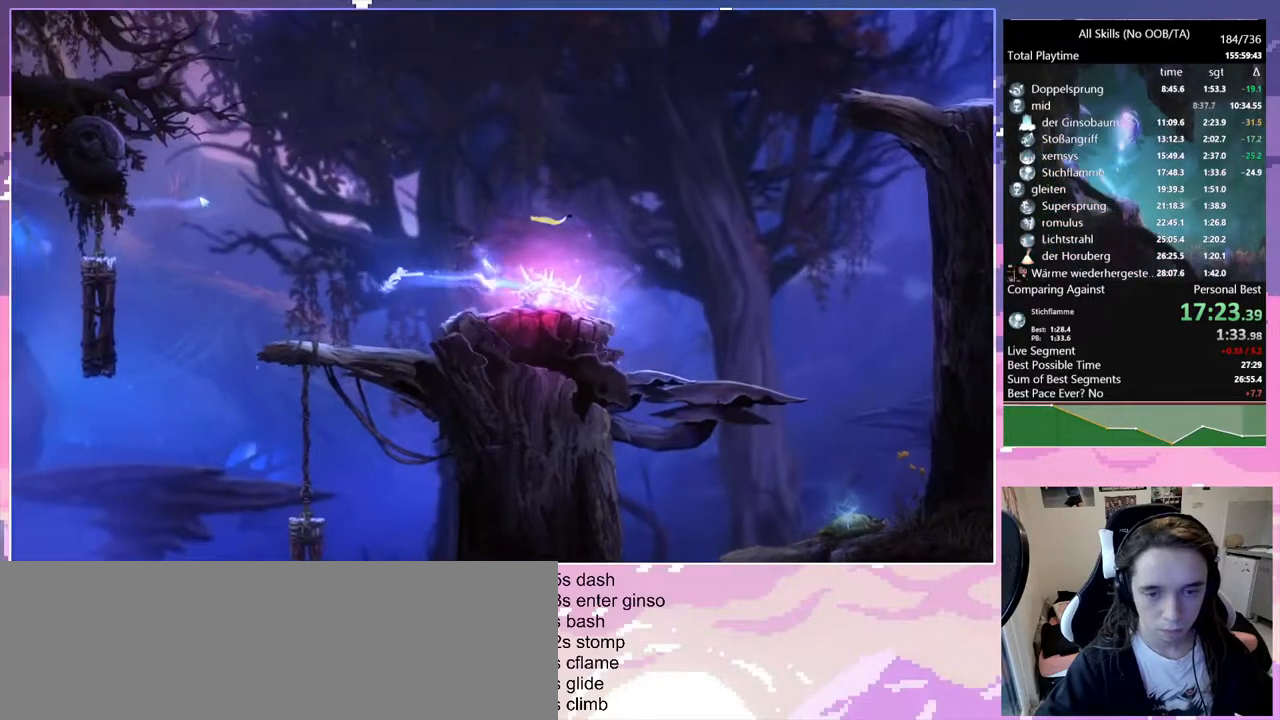
{"keys": [], "mouse": [], "events": []}
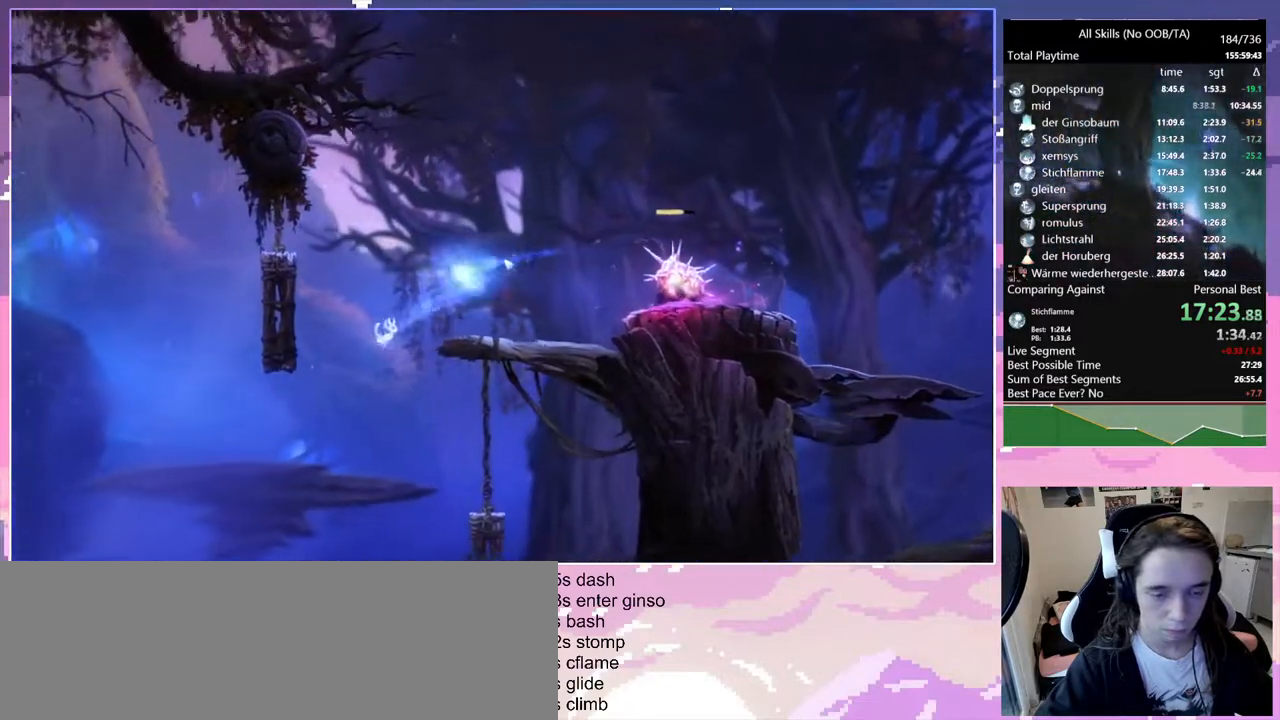
{"keys": [], "mouse": [], "events": []}
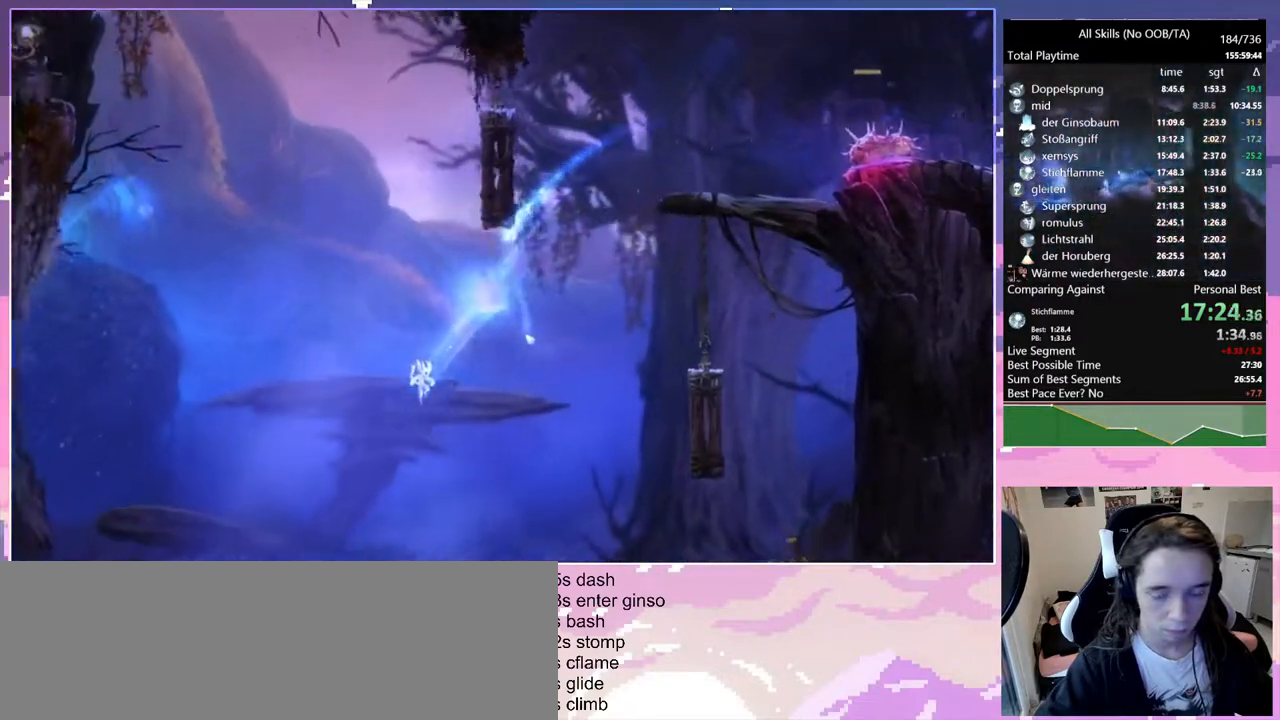
{"keys": ["space"], "mouse": [], "events": [[367, "space", "down"]]}
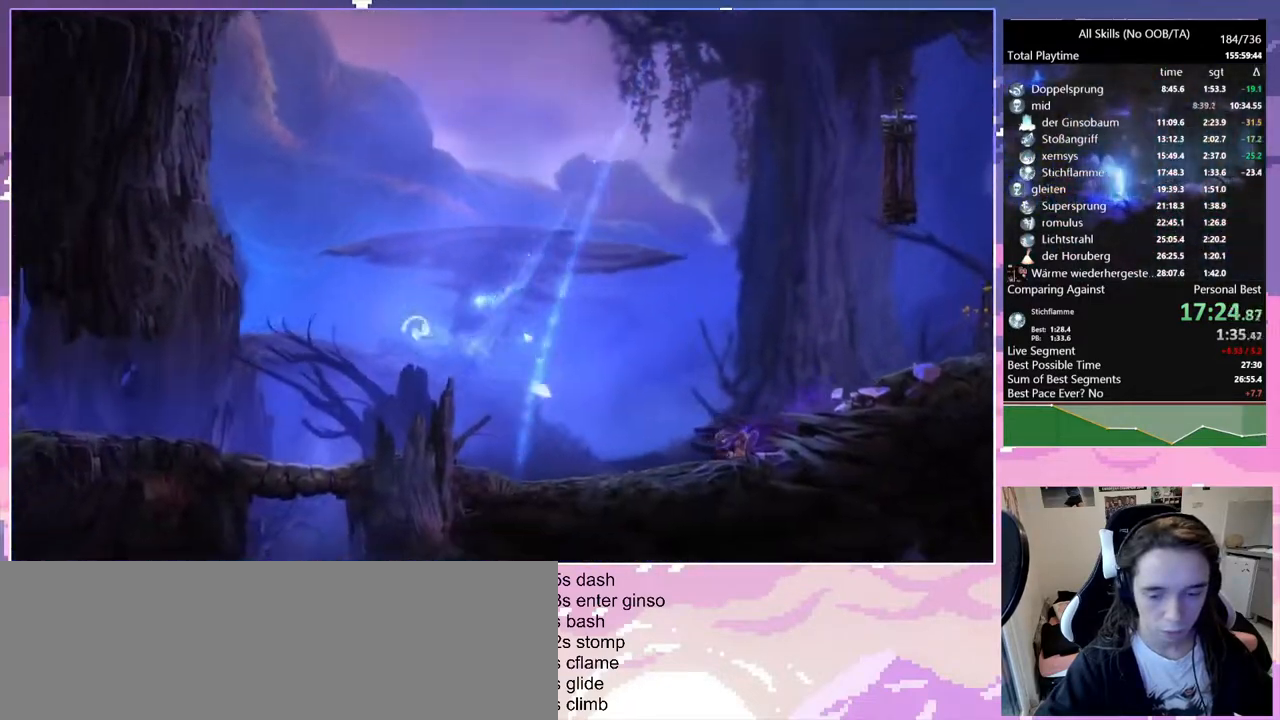
{"keys": ["q"], "mouse": [], "events": [[17, "space", "up"], [250, "s", "down"], [383, "q", "down"], [467, "s", "up"]]}
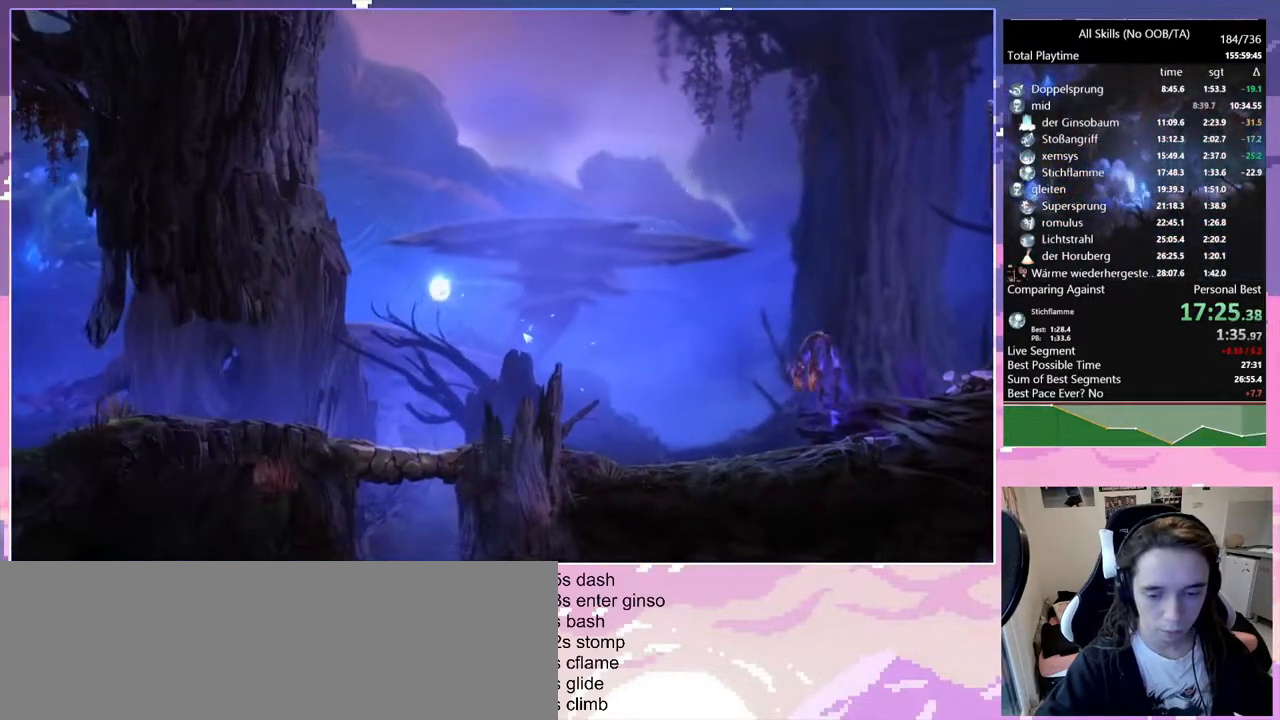
{"keys": ["q"], "mouse": [], "events": []}
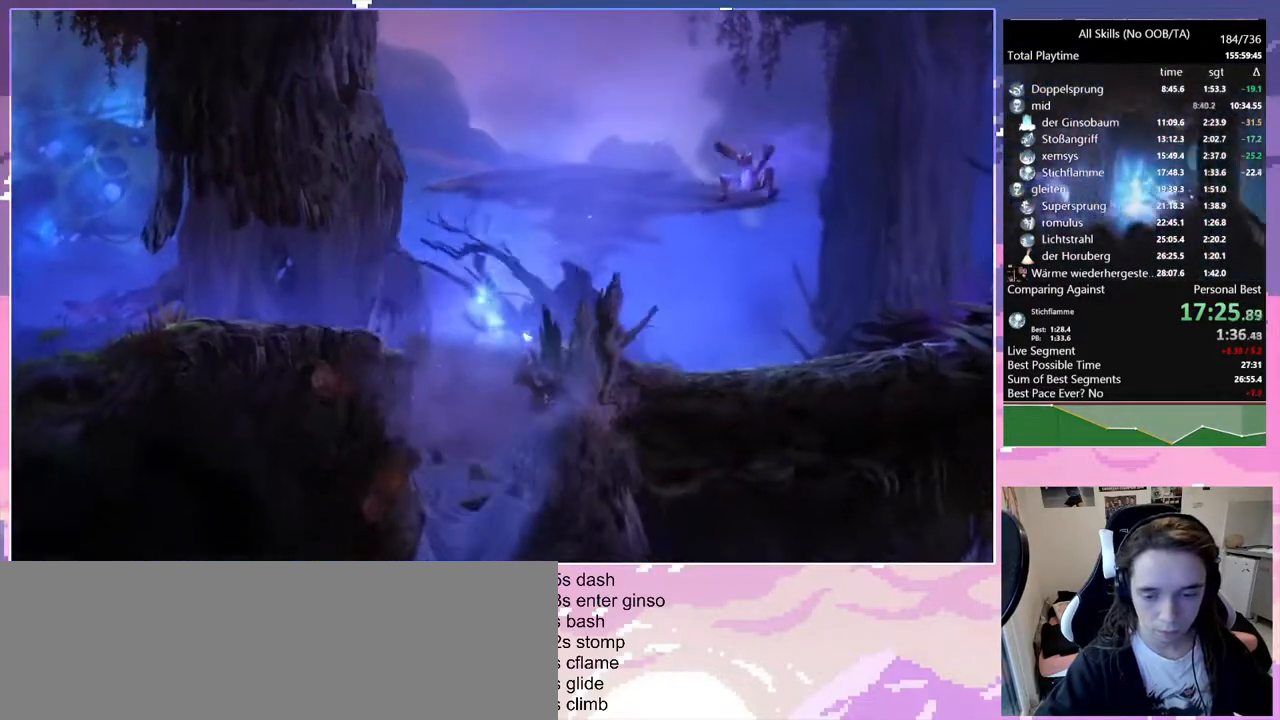
{"keys": ["q"], "mouse": [], "events": [[333, "s", "down"], [467, "s", "up"]]}
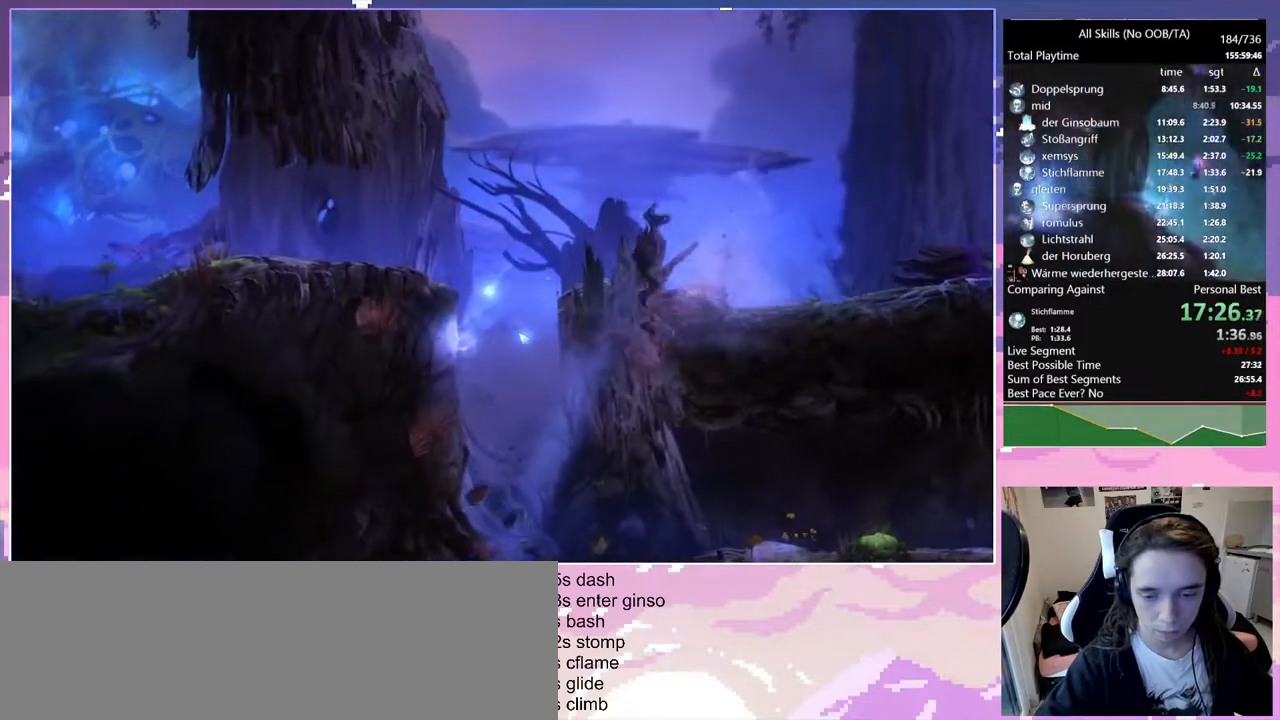
{"keys": ["q"], "mouse": [], "events": []}
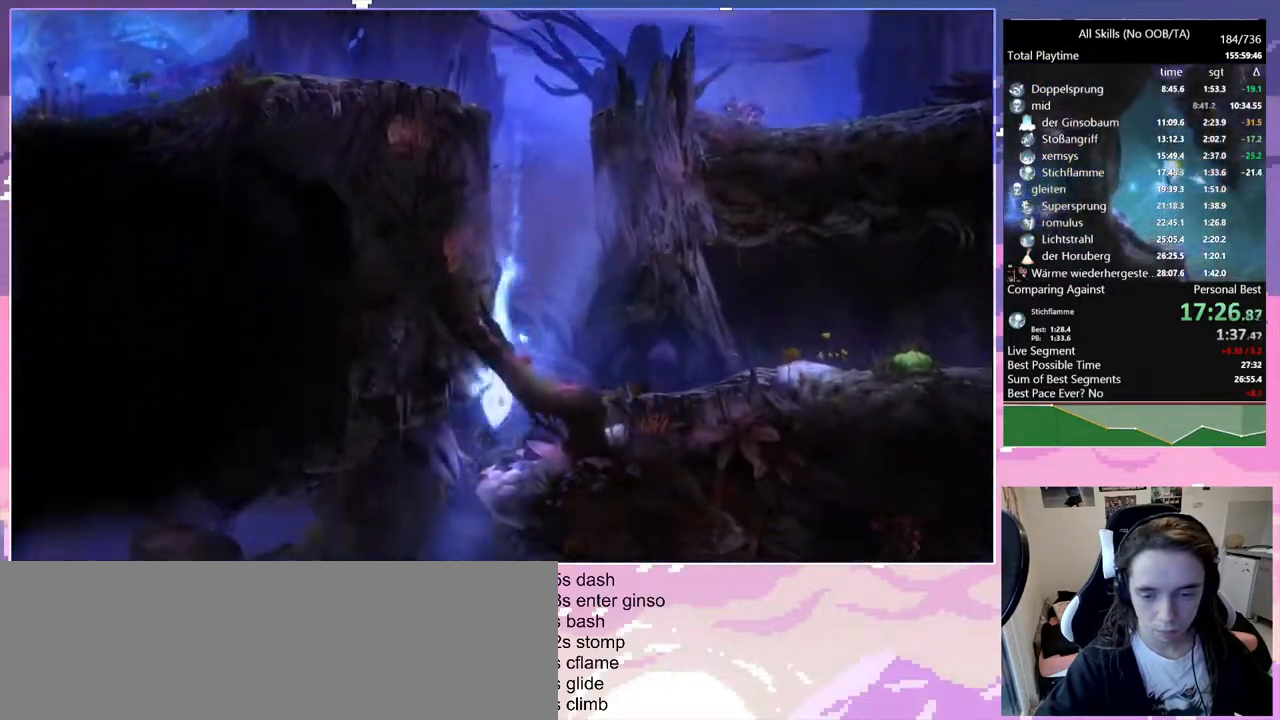
{"keys": ["q"], "mouse": [], "events": []}
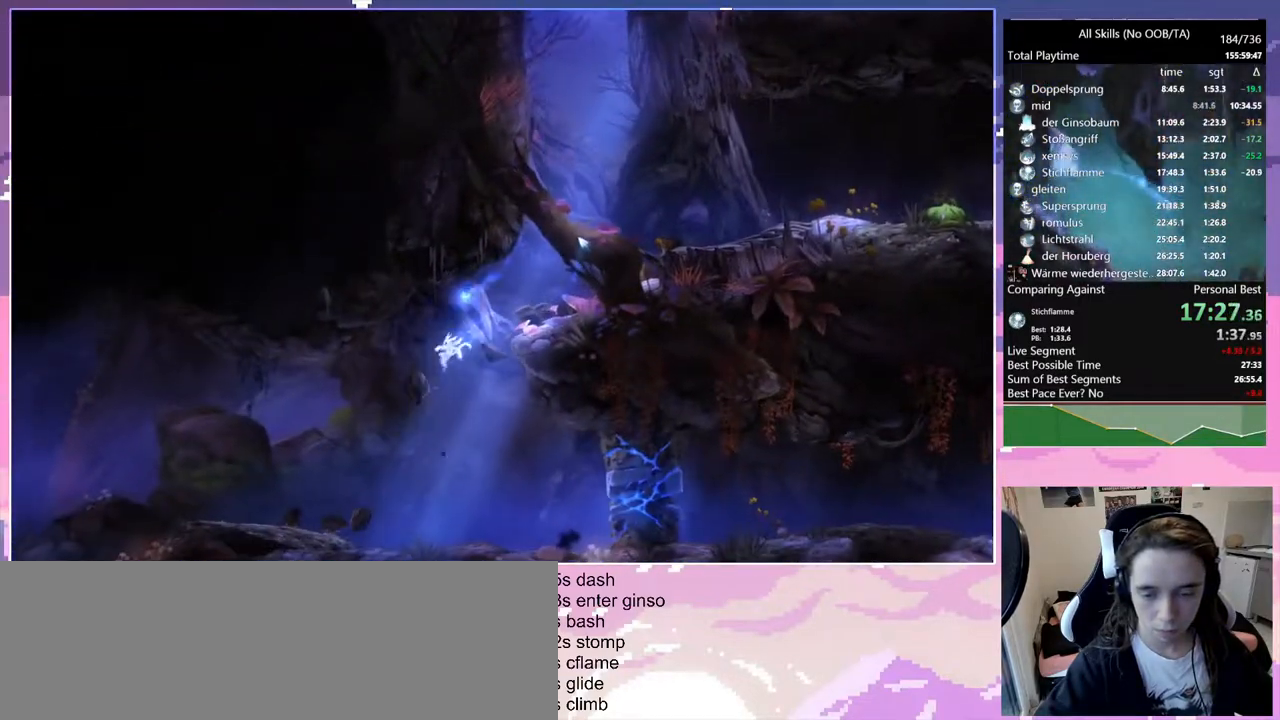
{"keys": ["q"], "mouse": ["left"], "events": [[467, "mouse_left", "down"]]}
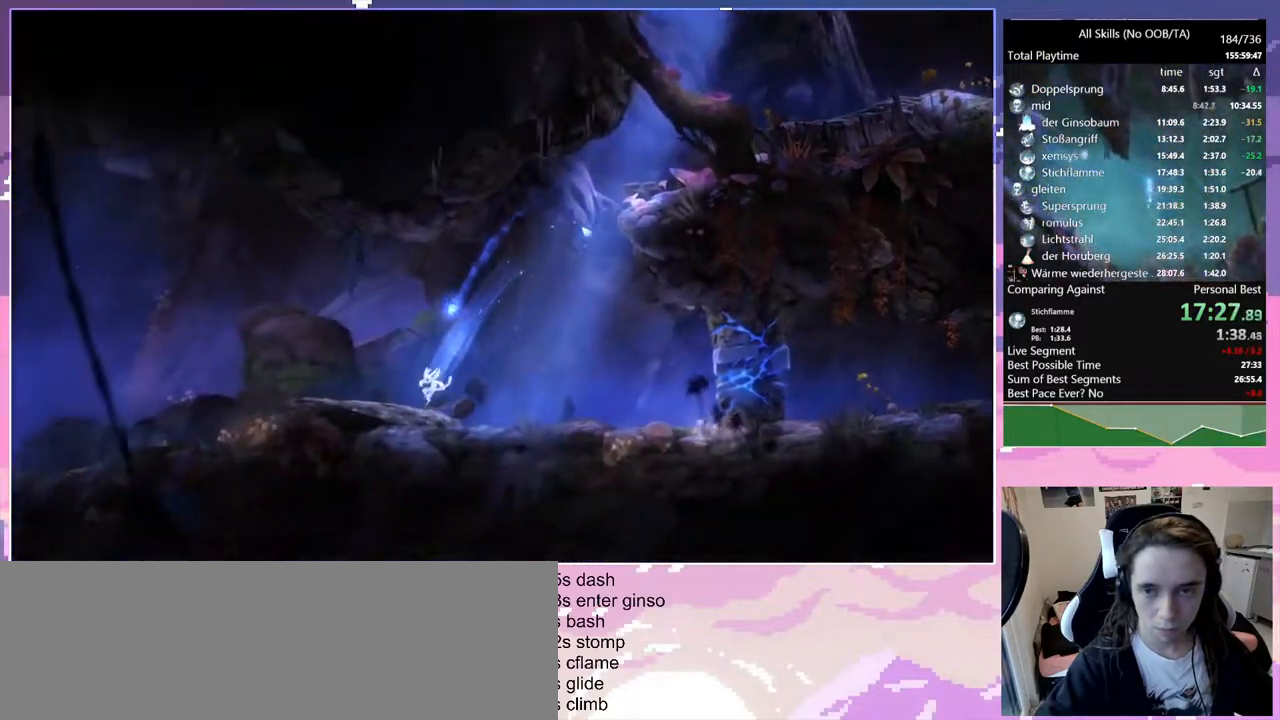
{"keys": ["q"], "mouse": ["left"], "events": [[100, "mouse_left", "up"], [383, "mouse_left", "down"]]}
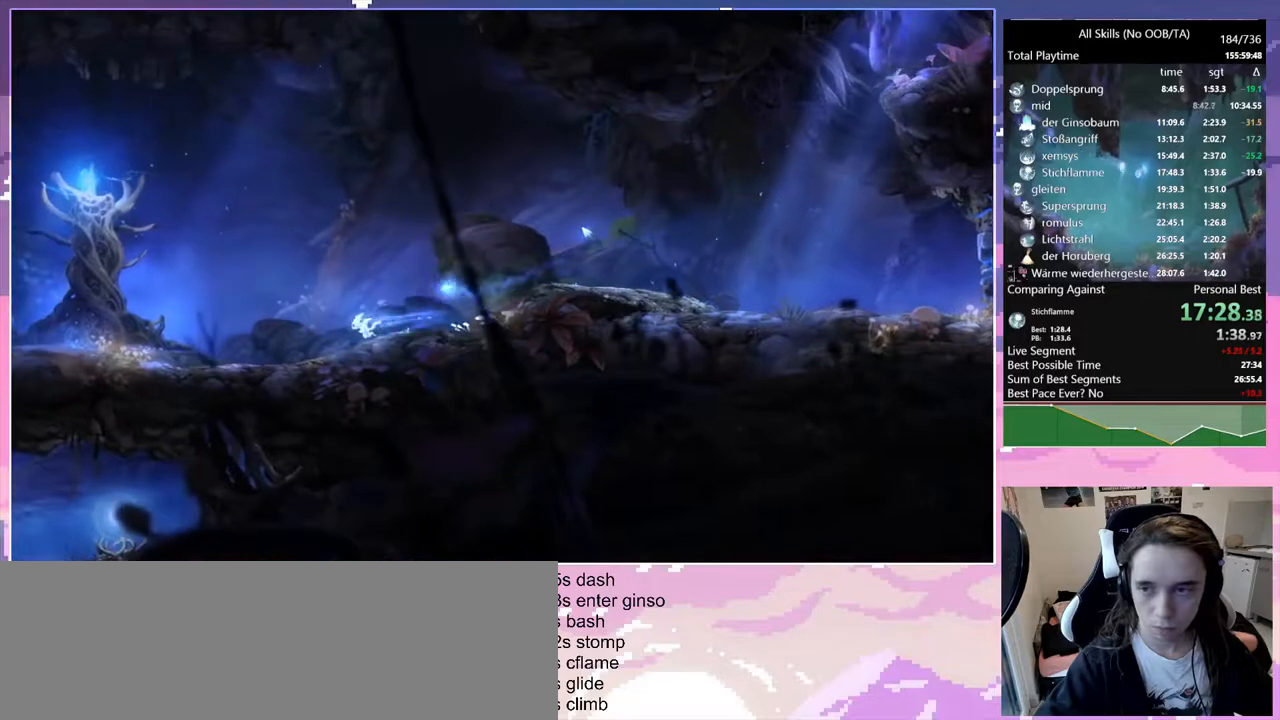
{"keys": ["q"], "mouse": [], "events": [[33, "mouse_left", "up"]]}